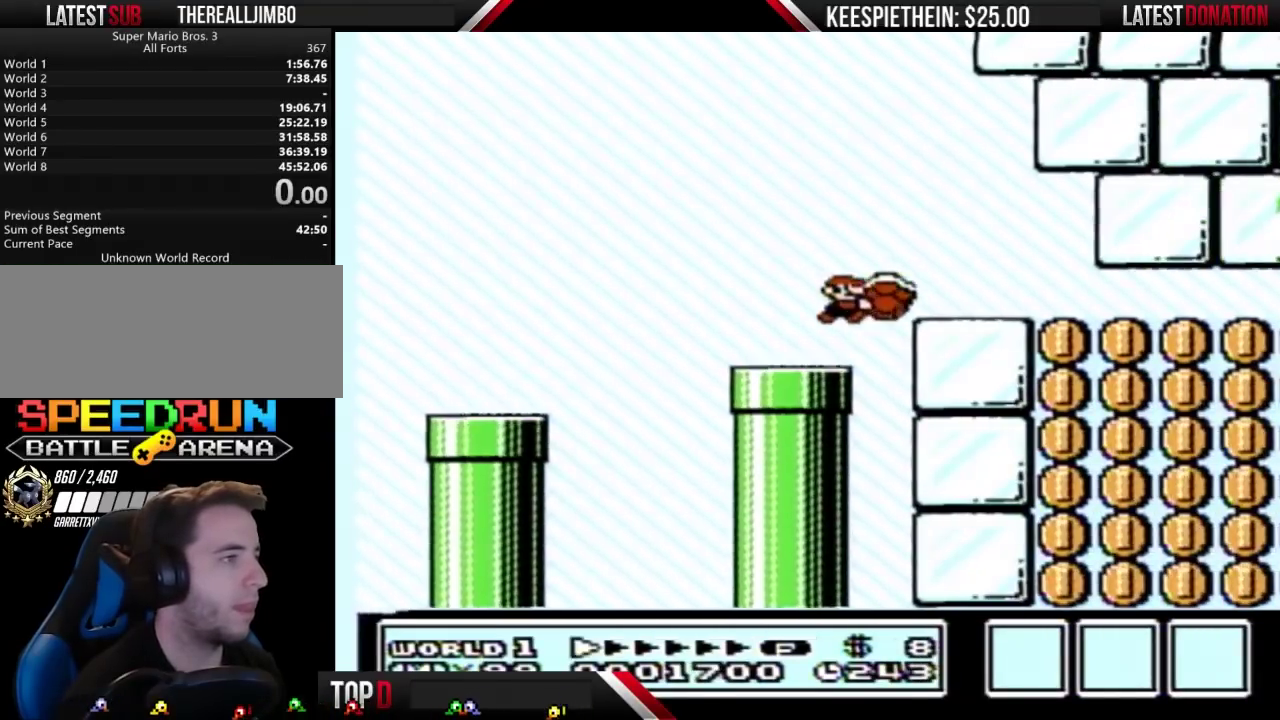
Gameplay with a controller (Nintendo layout); each line is a JSON object with the inputs held at the frame after it. "events" lists button and stick changes between this image and that frame as [ms after this image, input, new state], when the widget could be followed in between. Not read: L3 R3 START.
{"buttons": ["B", "DPAD_RIGHT"], "events": [[33, "A", "up"], [300, "B", "up"], [367, "B", "down"]]}
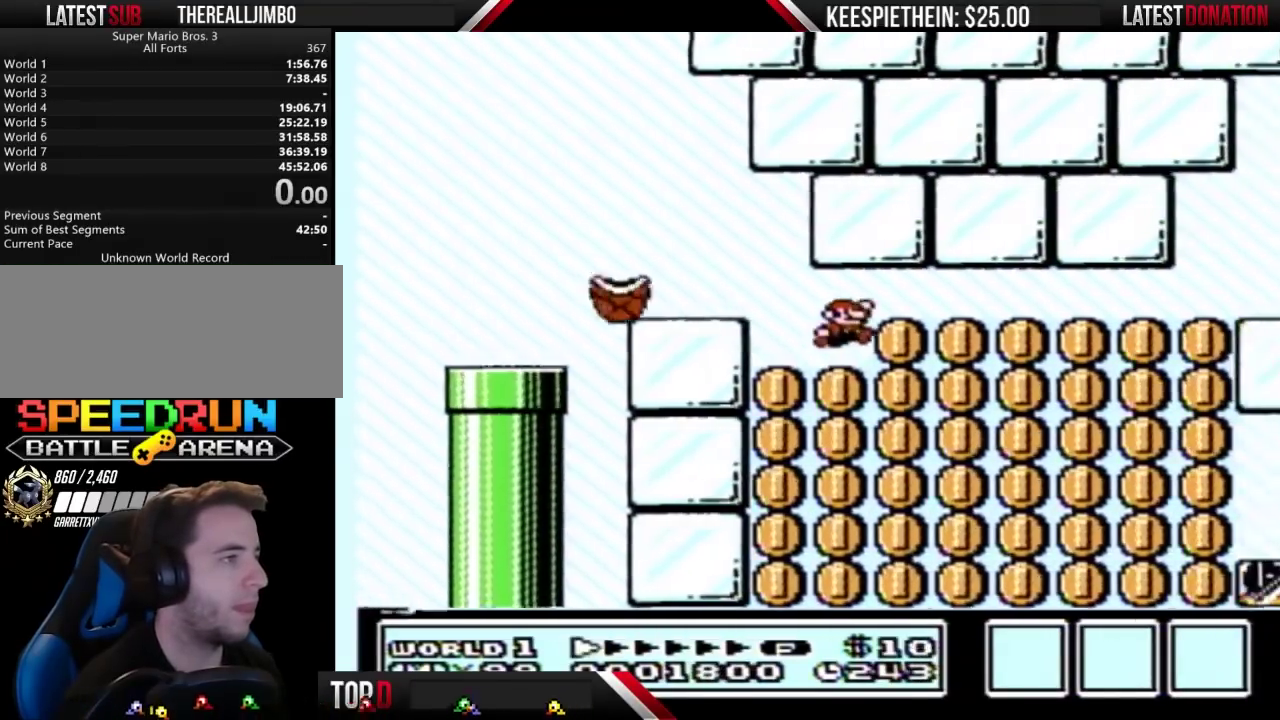
{"buttons": ["B", "DPAD_RIGHT"], "events": []}
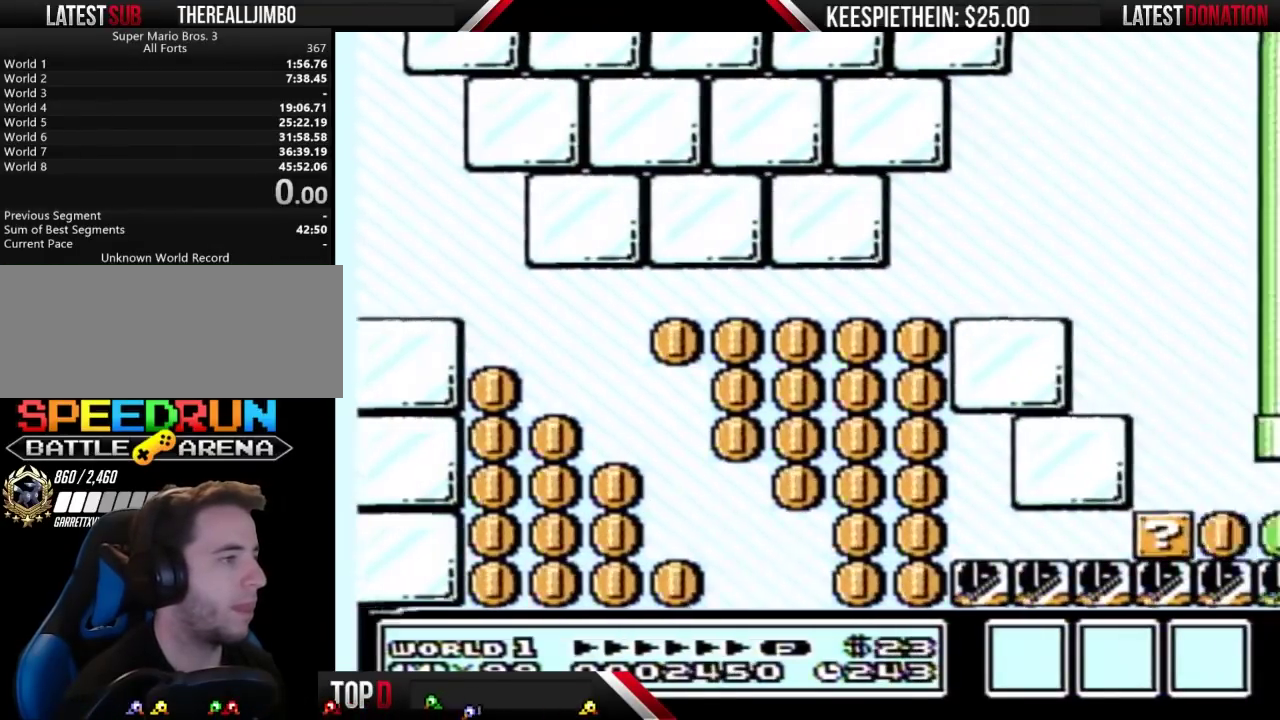
{"buttons": [], "events": [[233, "DPAD_RIGHT", "up"], [300, "B", "up"]]}
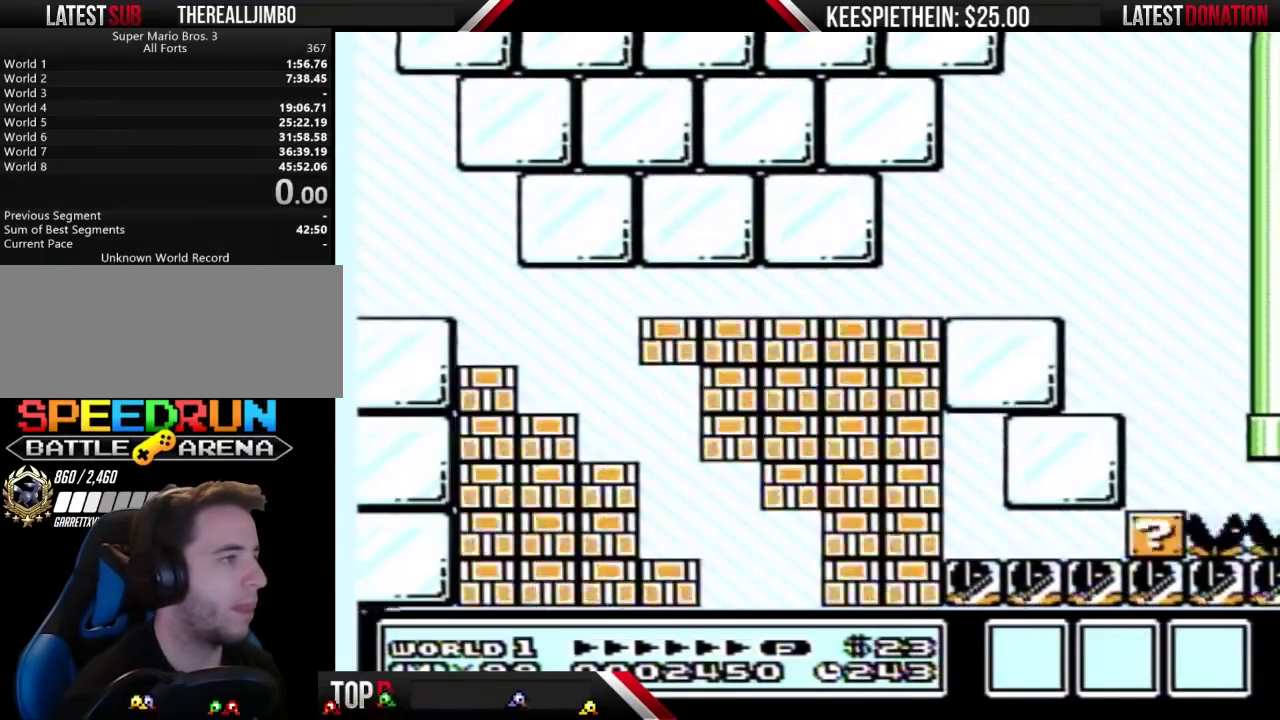
{"buttons": ["B", "DPAD_RIGHT"], "events": [[267, "DPAD_RIGHT", "down"], [300, "B", "down"]]}
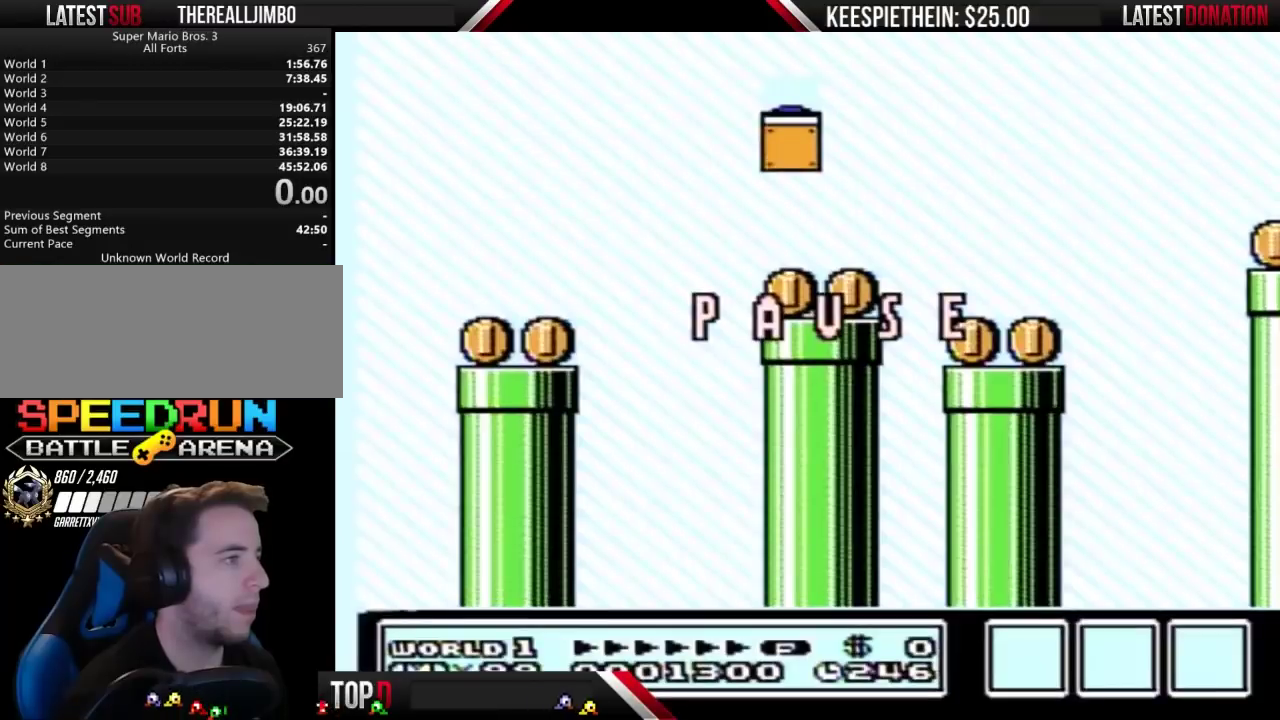
{"buttons": ["B", "DPAD_RIGHT"], "events": []}
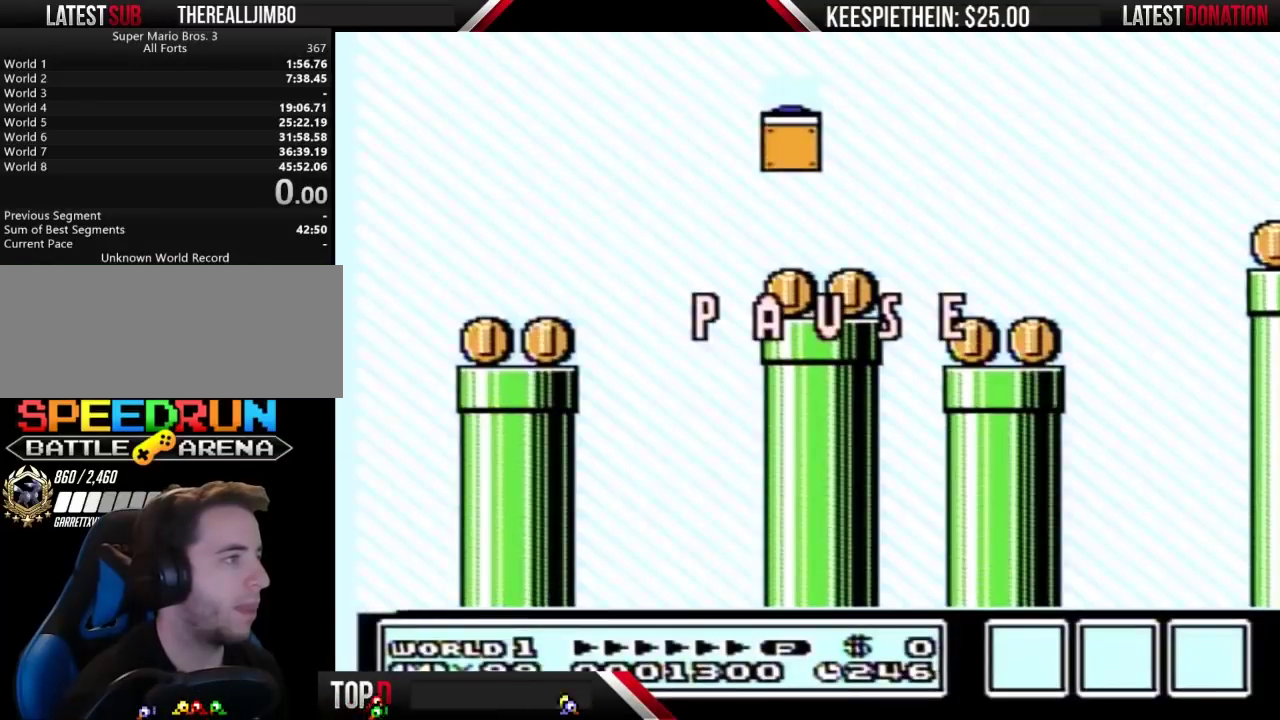
{"buttons": ["B", "DPAD_RIGHT"], "events": []}
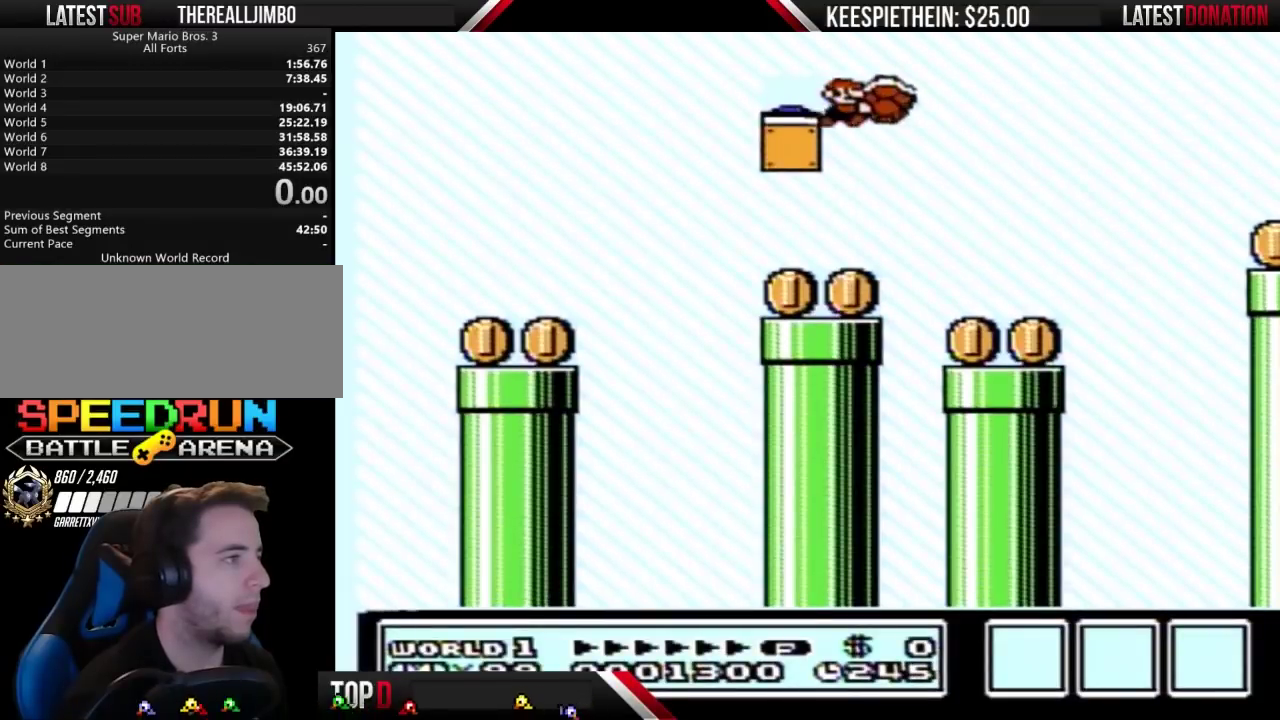
{"buttons": ["A", "B", "DPAD_RIGHT"], "events": [[500, "A", "down"]]}
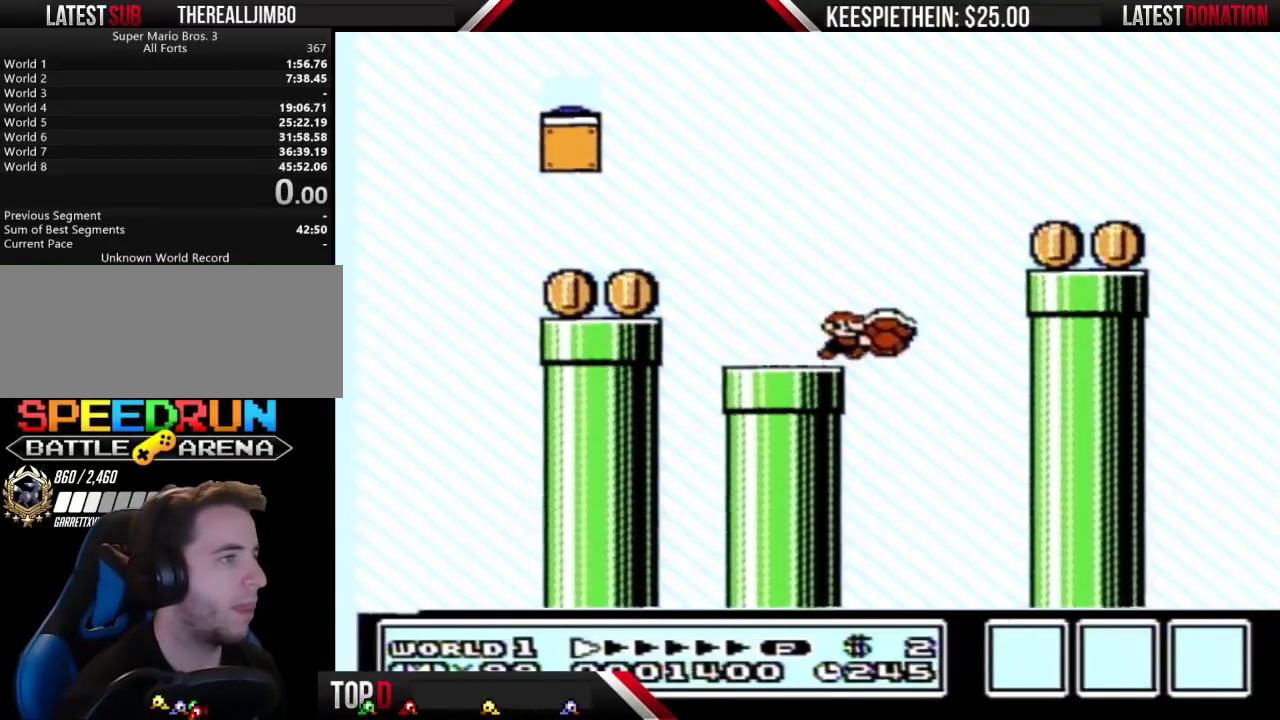
{"buttons": ["B", "DPAD_RIGHT"], "events": [[167, "A", "up"]]}
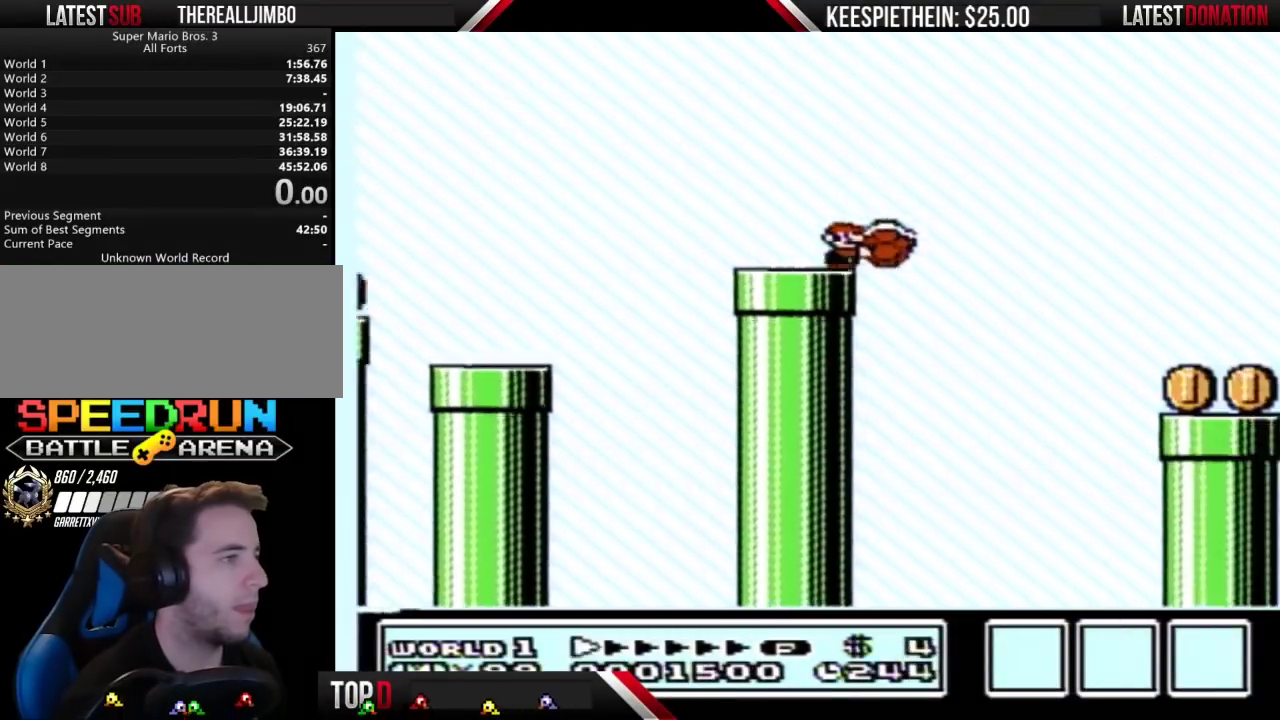
{"buttons": ["A", "B", "DPAD_RIGHT"], "events": [[33, "A", "down"], [400, "B", "up"], [467, "B", "down"]]}
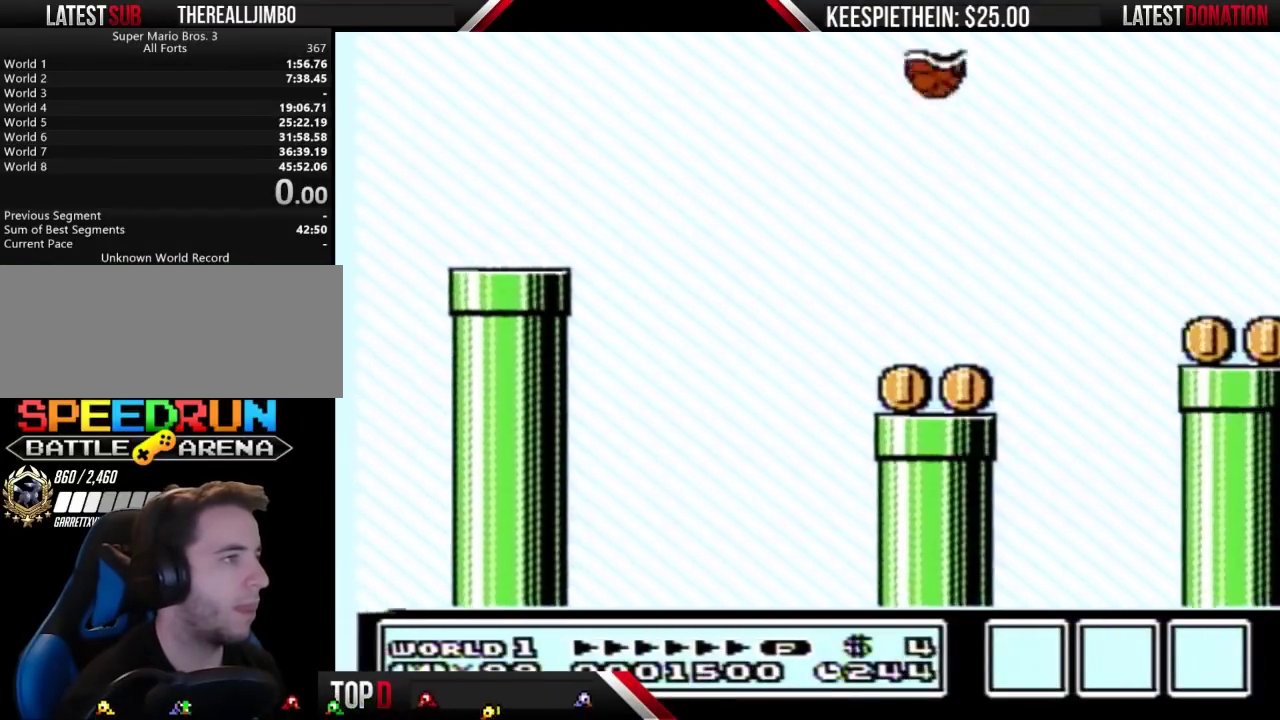
{"buttons": ["A", "B", "DPAD_RIGHT"], "events": []}
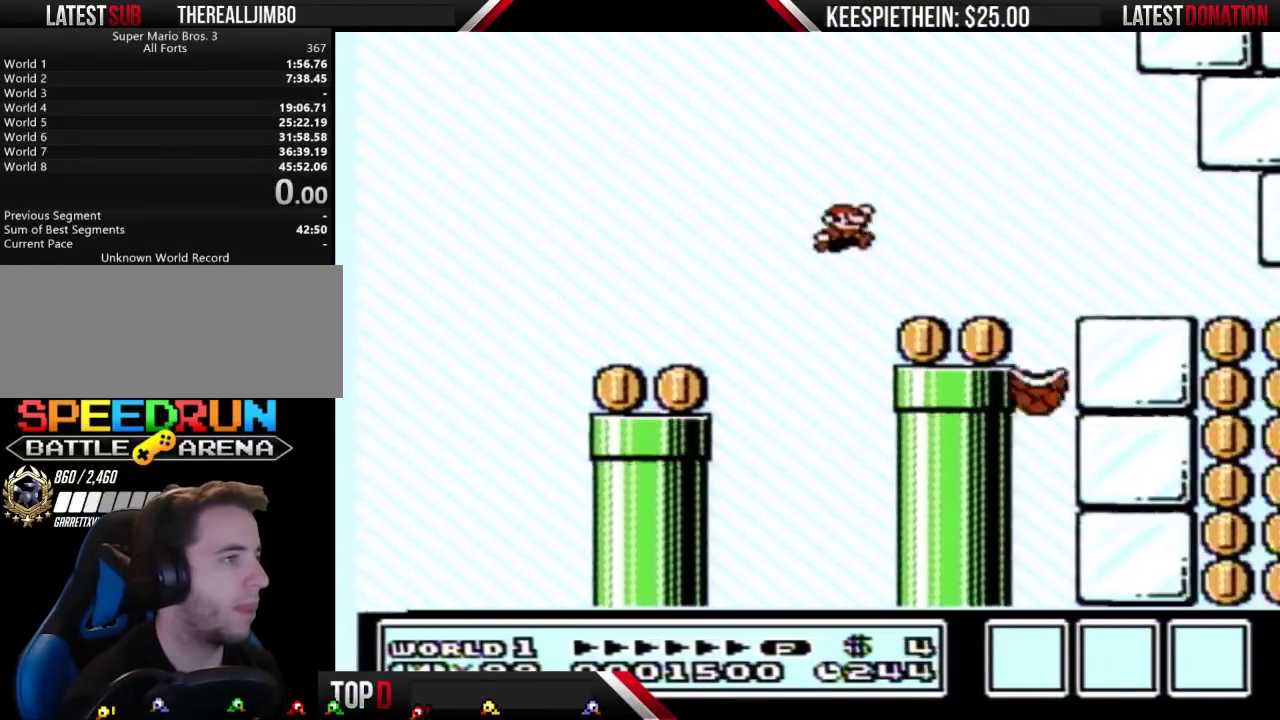
{"buttons": ["B", "DPAD_LEFT"], "events": [[67, "A", "up"], [100, "DPAD_RIGHT", "up"], [200, "DPAD_LEFT", "down"], [300, "A", "down"], [300, "DPAD_LEFT", "up"], [400, "A", "up"], [500, "DPAD_LEFT", "down"]]}
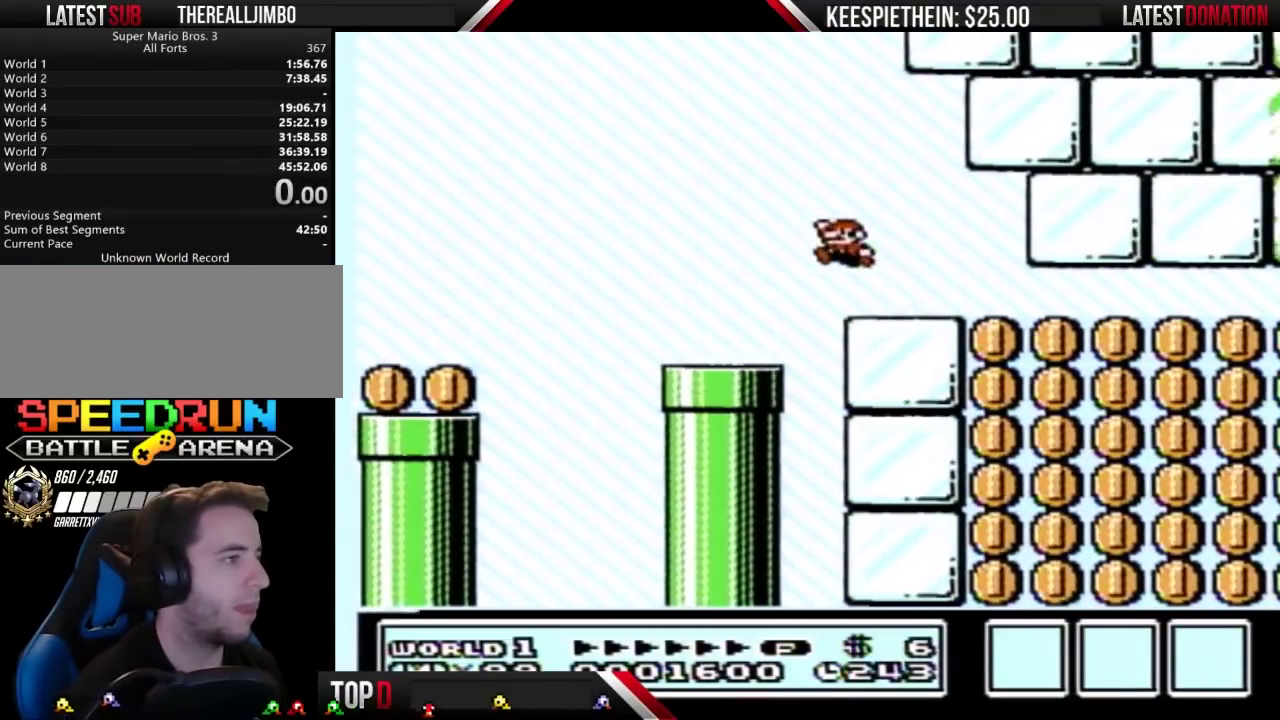
{"buttons": ["B", "DPAD_RIGHT"], "events": [[300, "DPAD_LEFT", "up"], [500, "DPAD_RIGHT", "down"]]}
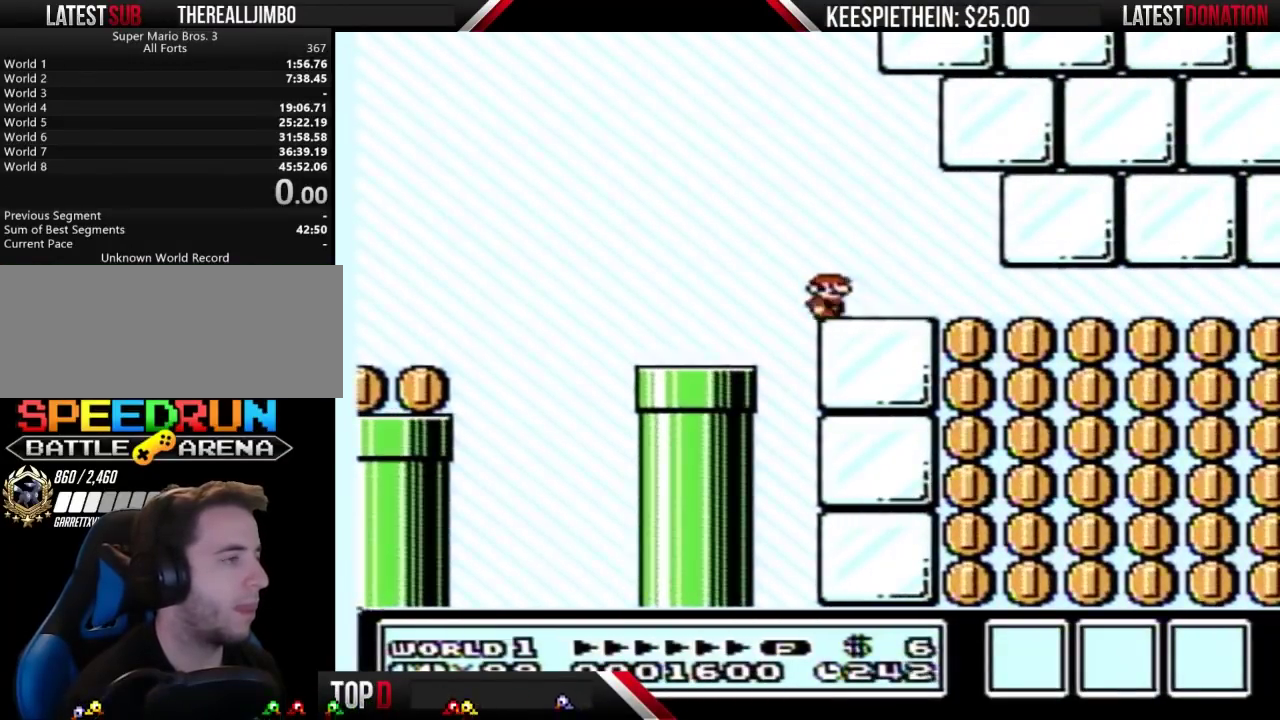
{"buttons": ["B"], "events": [[67, "DPAD_RIGHT", "up"]]}
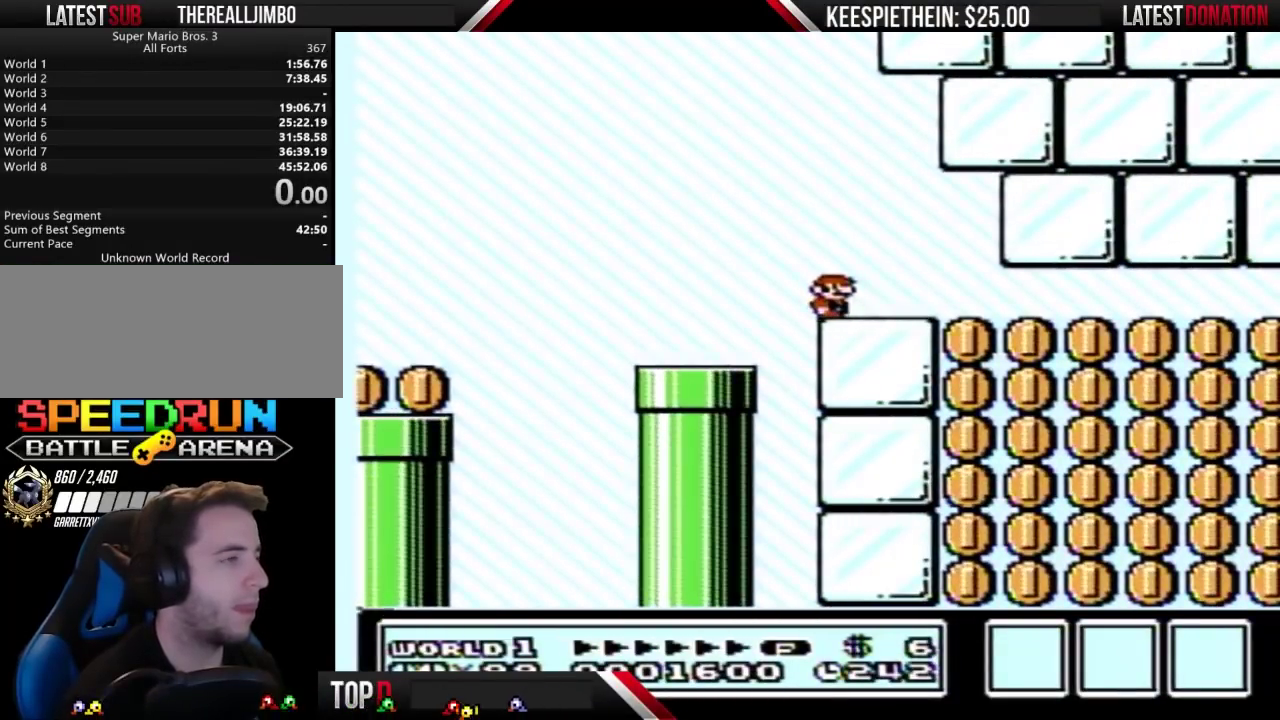
{"buttons": ["B"], "events": []}
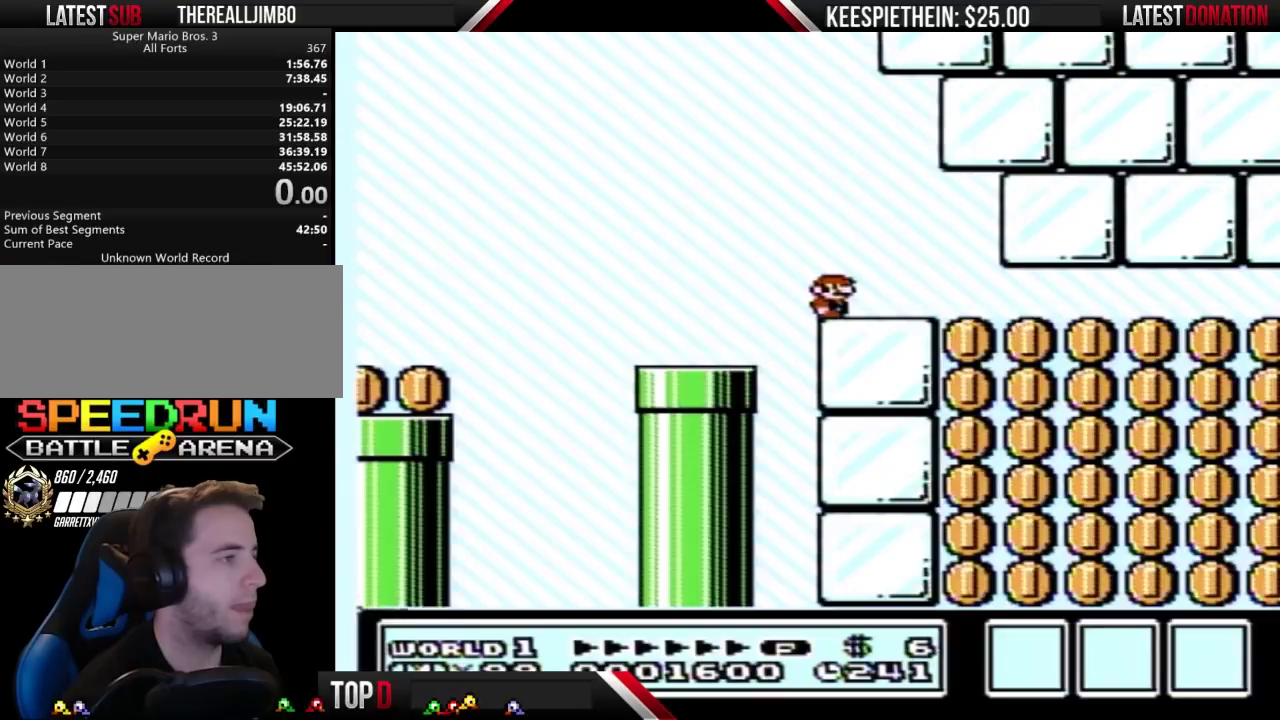
{"buttons": [], "events": [[400, "B", "up"]]}
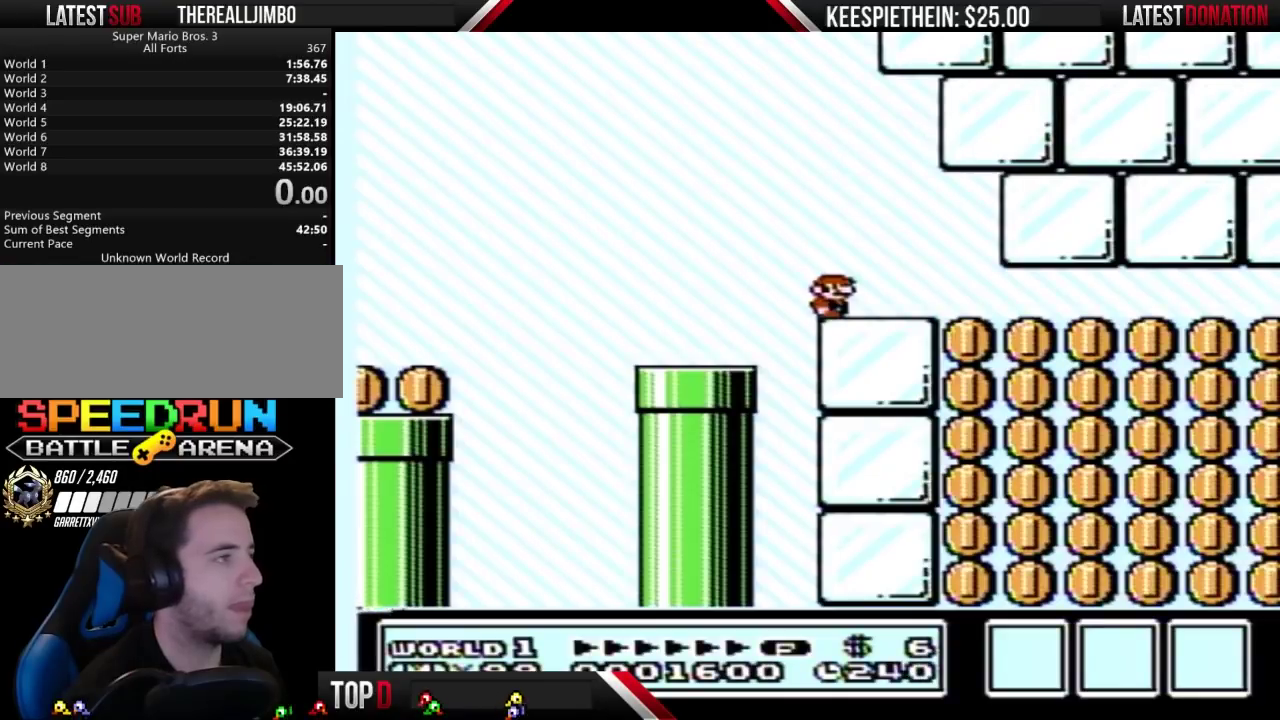
{"buttons": ["B"], "events": [[167, "B", "down"]]}
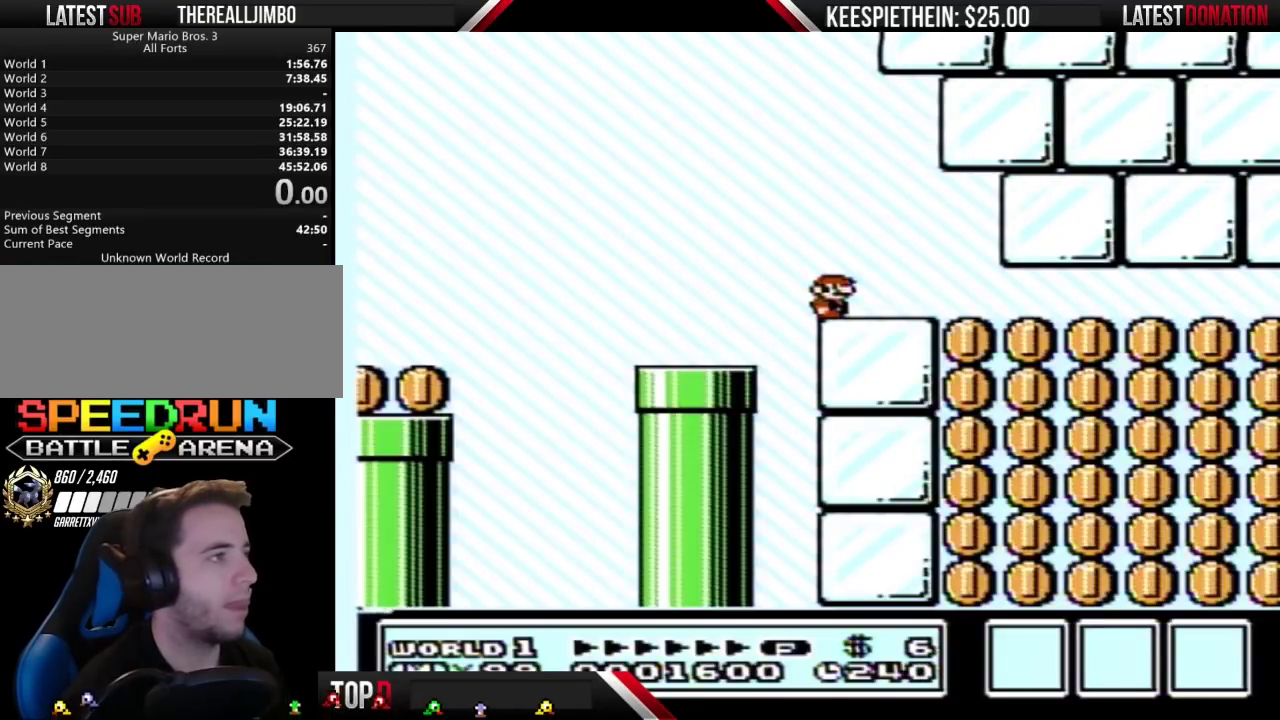
{"buttons": ["B"], "events": []}
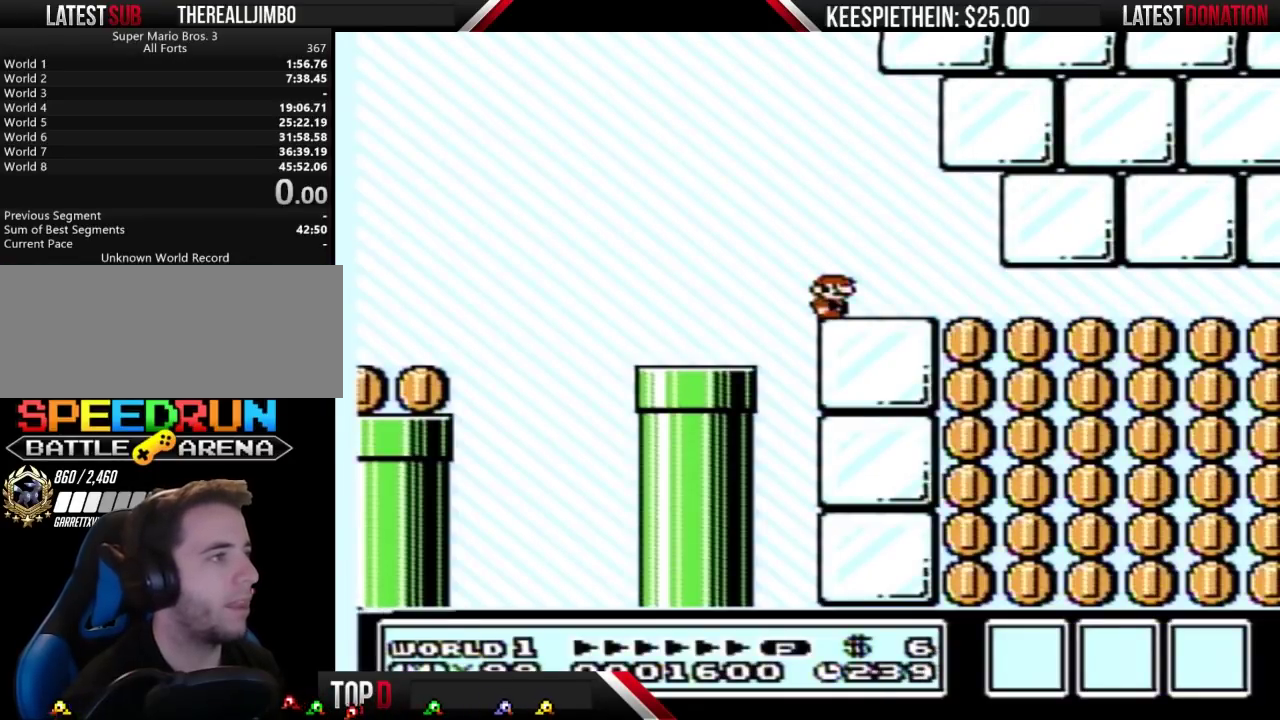
{"buttons": [], "events": [[200, "B", "up"], [300, "B", "down"], [333, "A", "down"], [367, "B", "up"], [400, "A", "up"]]}
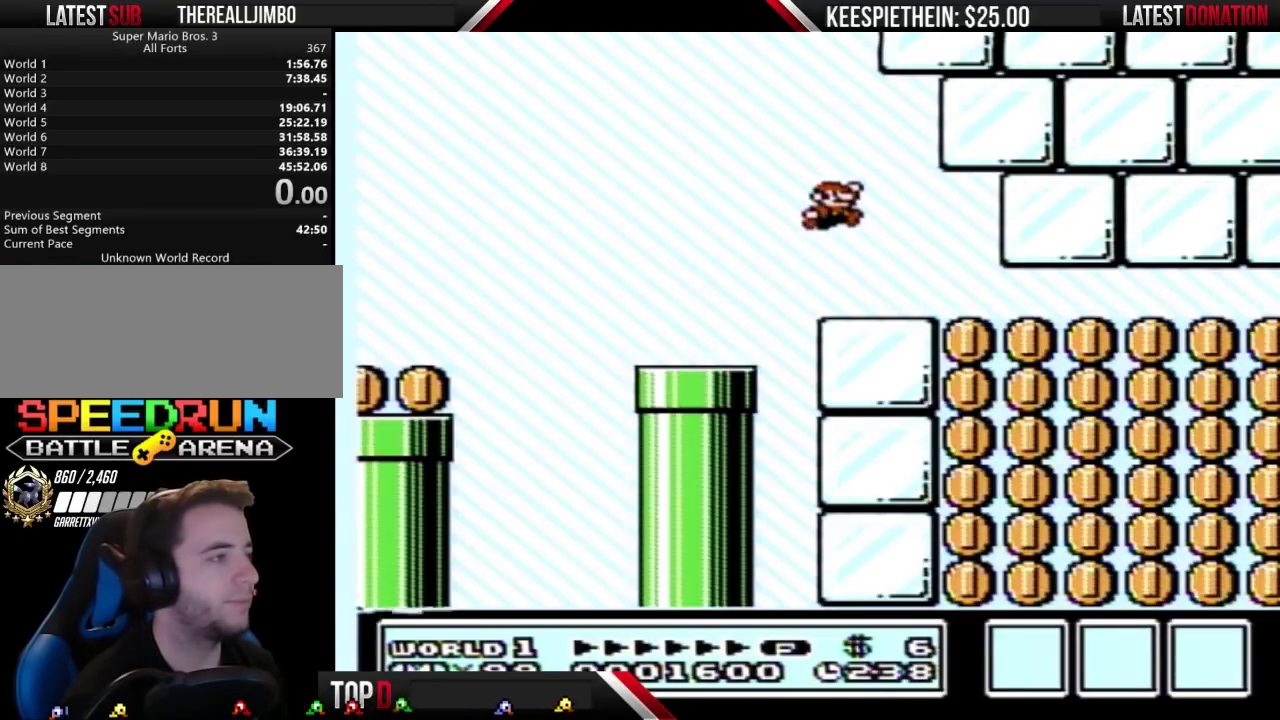
{"buttons": [], "events": []}
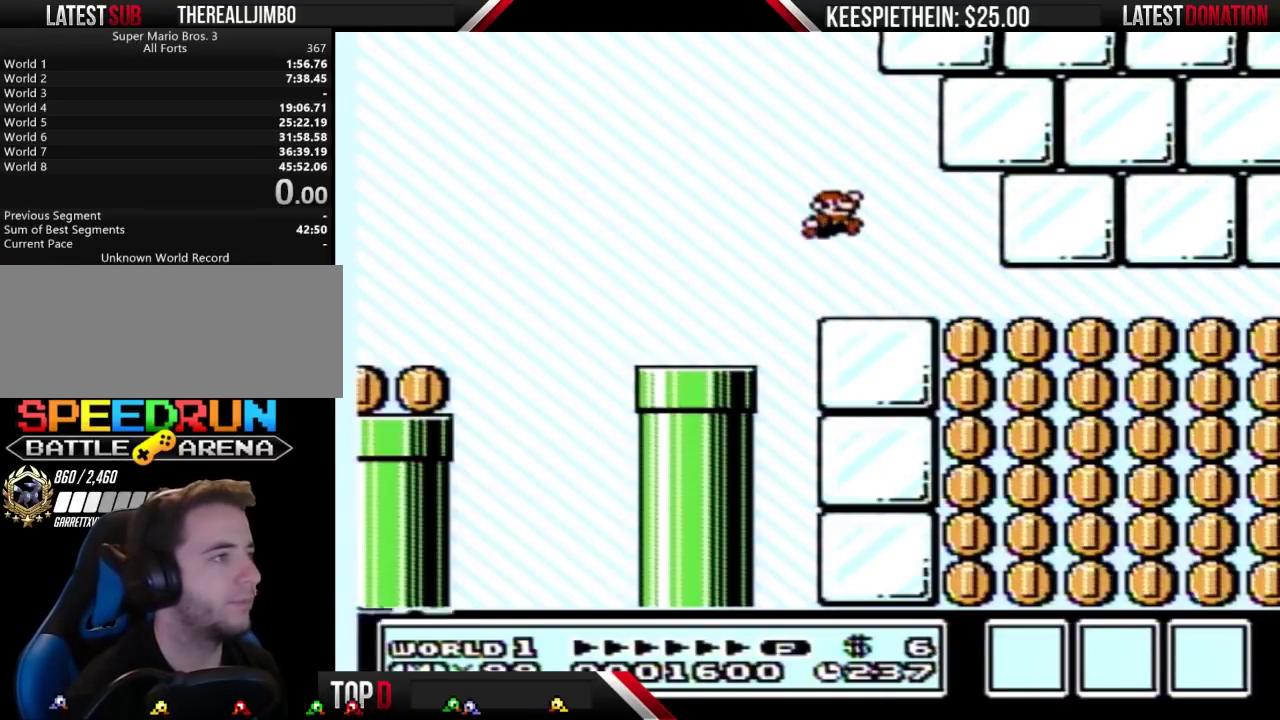
{"buttons": [], "events": [[400, "A", "down"], [400, "B", "down"], [467, "A", "up"], [467, "B", "up"]]}
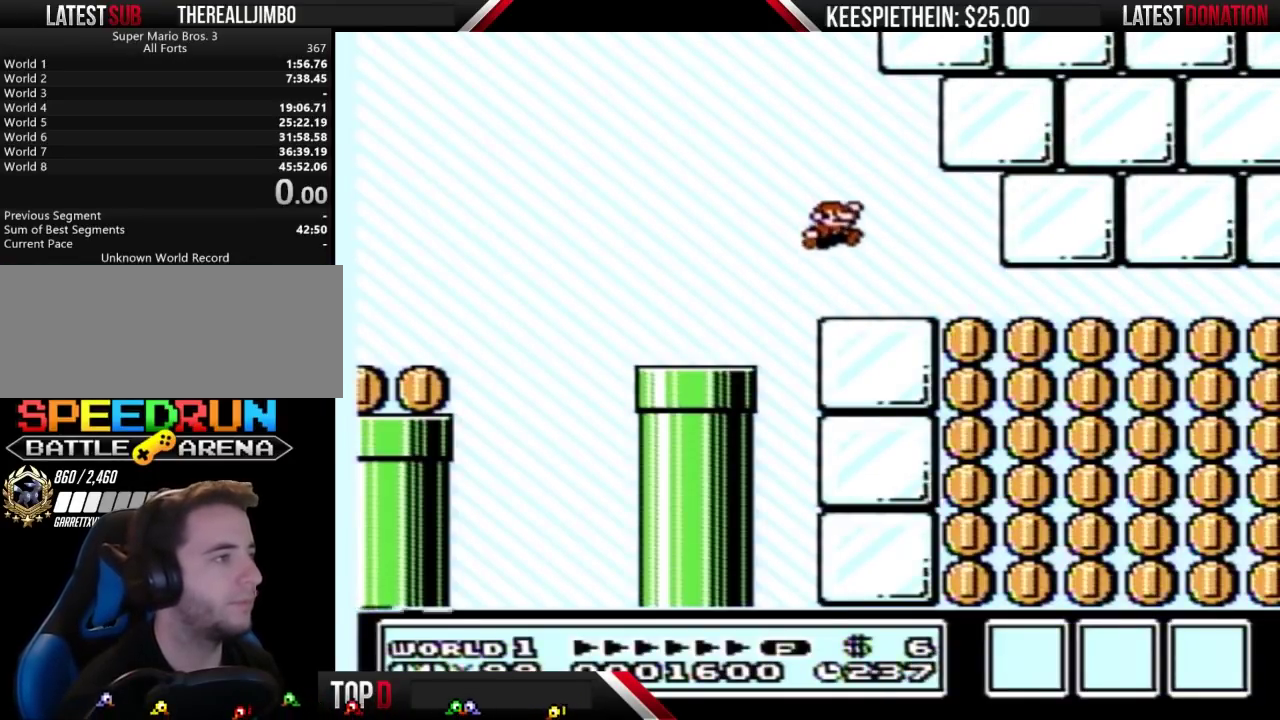
{"buttons": ["A", "B"], "events": [[433, "B", "down"], [467, "A", "down"]]}
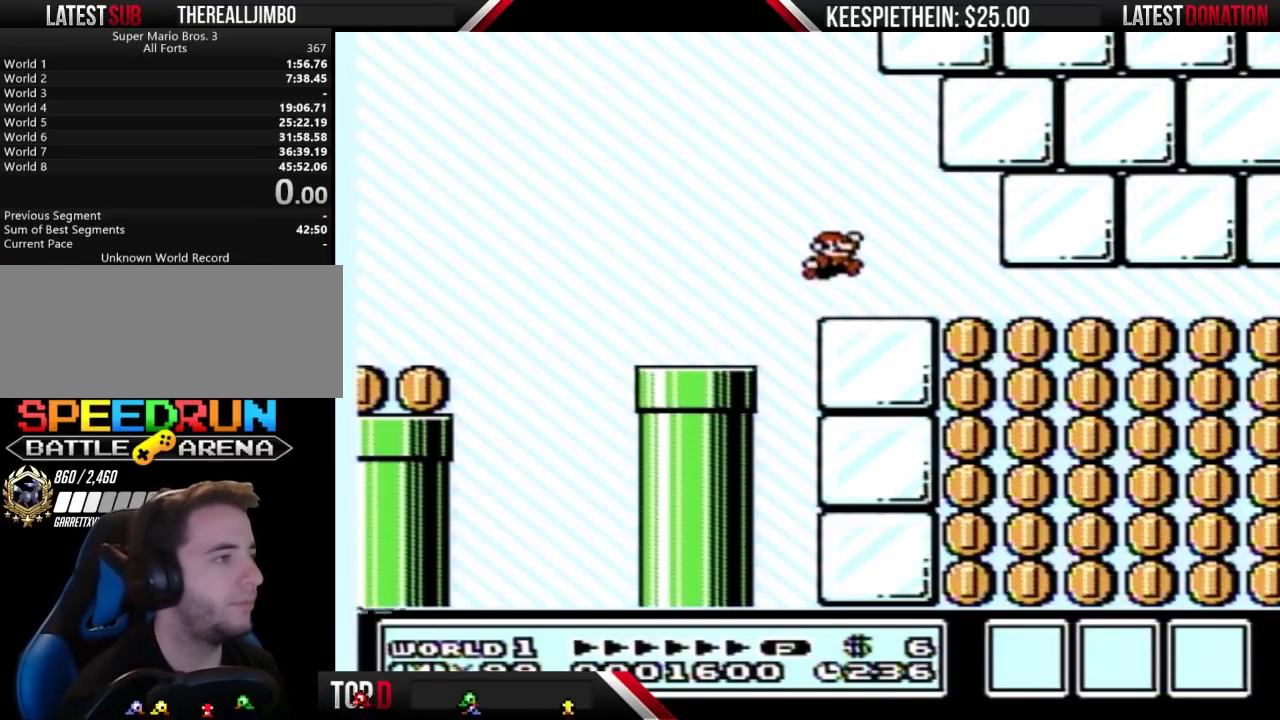
{"buttons": ["A", "B"], "events": [[33, "B", "up"], [67, "A", "up"], [467, "B", "down"], [500, "A", "down"]]}
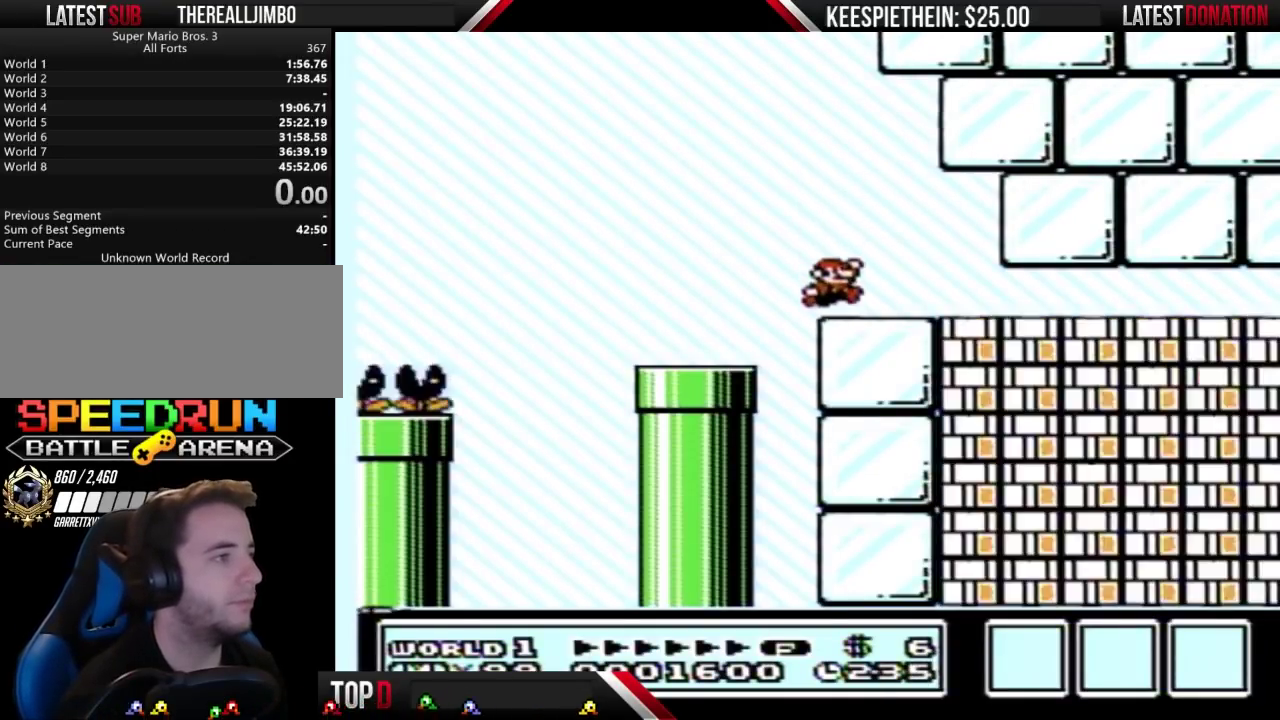
{"buttons": ["B", "DPAD_RIGHT"], "events": [[33, "B", "up"], [100, "A", "up"], [100, "DPAD_RIGHT", "down"], [400, "B", "down"]]}
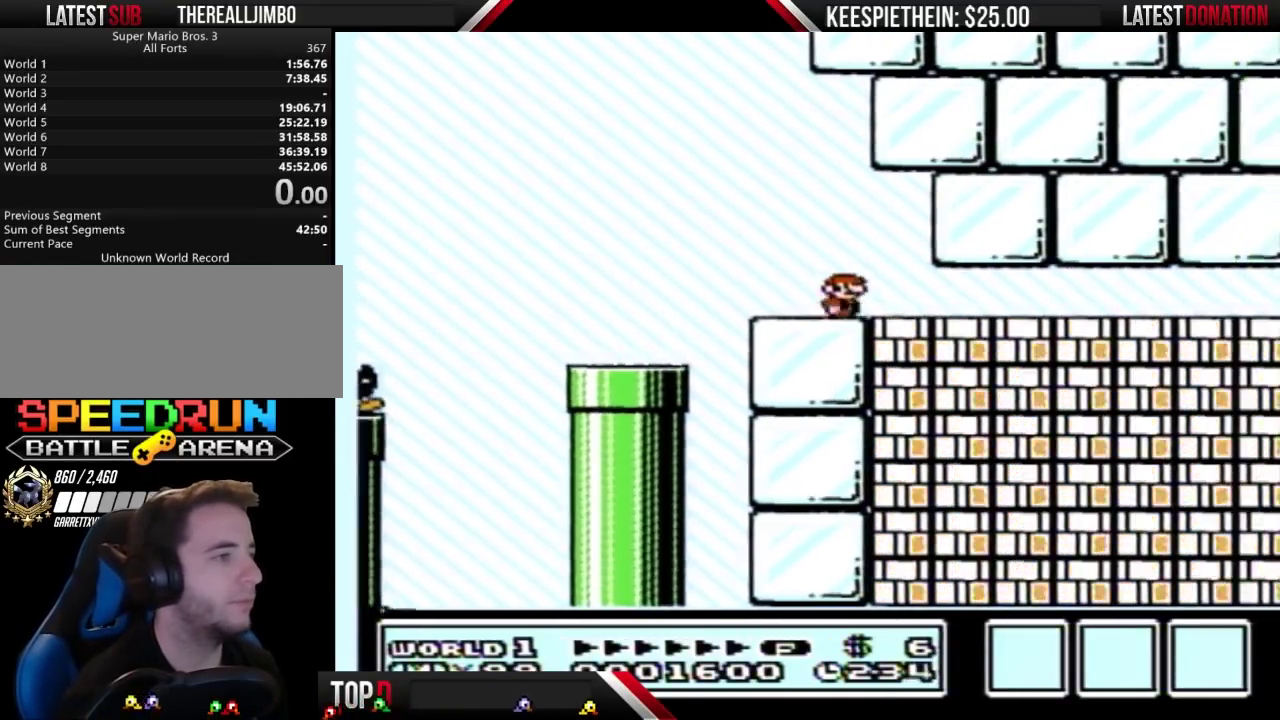
{"buttons": ["B", "DPAD_RIGHT"], "events": []}
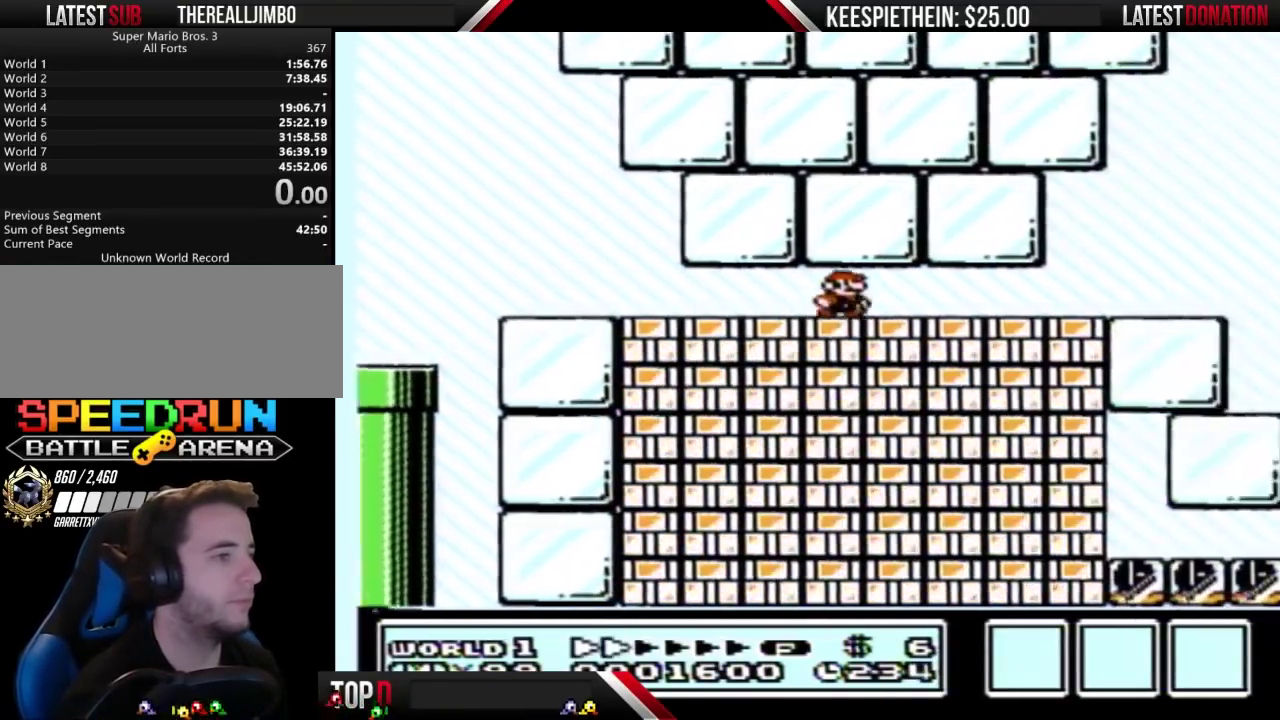
{"buttons": ["B"], "events": [[133, "DPAD_RIGHT", "up"]]}
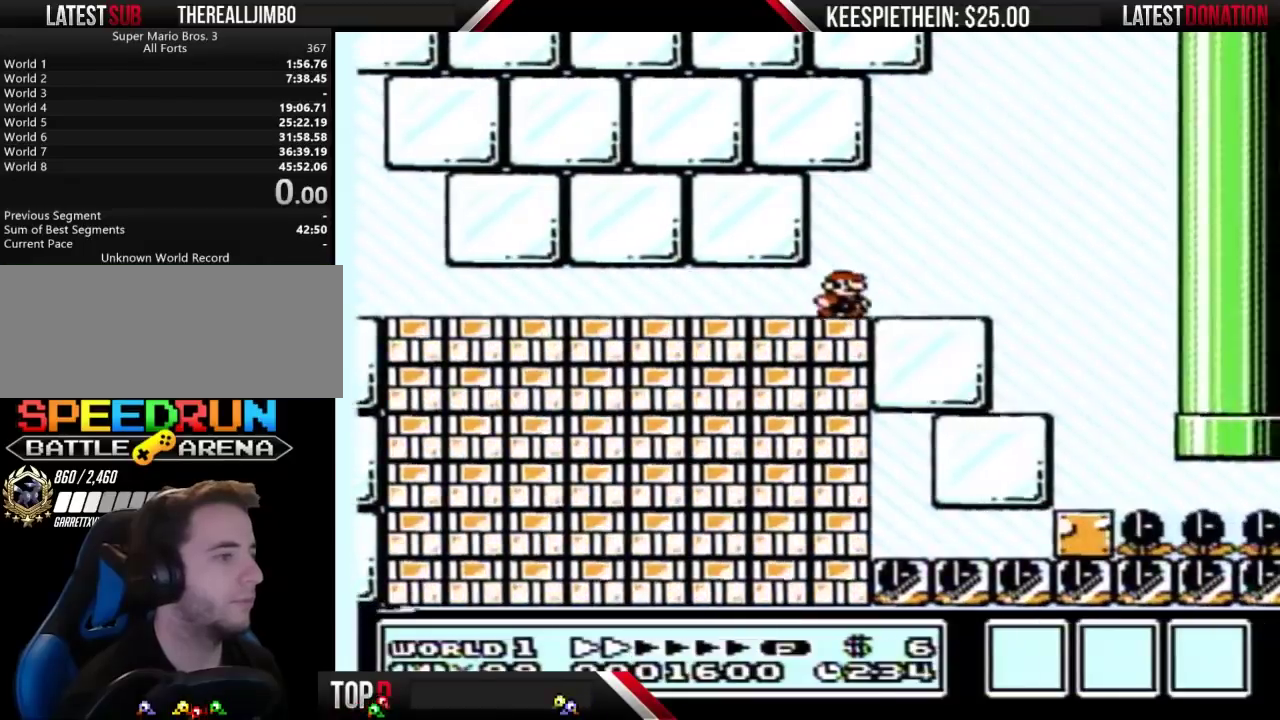
{"buttons": ["A", "B"], "events": [[233, "A", "down"]]}
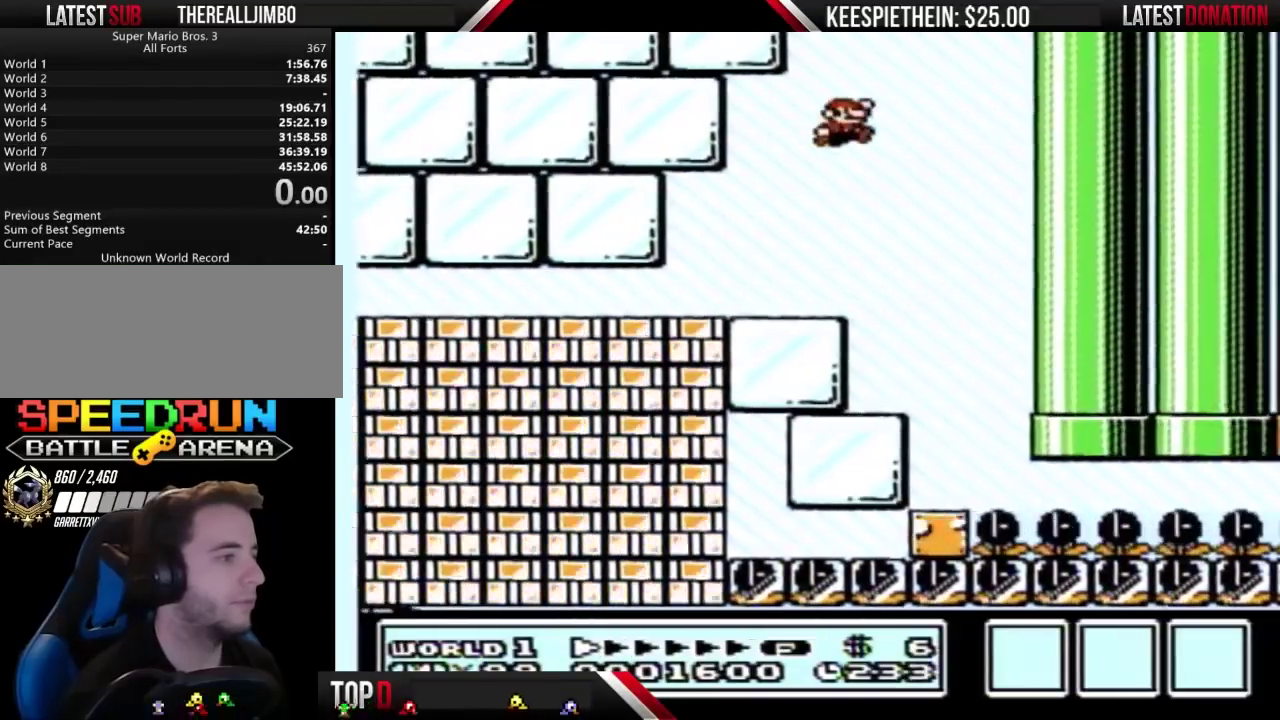
{"buttons": ["DPAD_LEFT"], "events": [[233, "B", "up"], [367, "A", "up"], [367, "DPAD_LEFT", "down"]]}
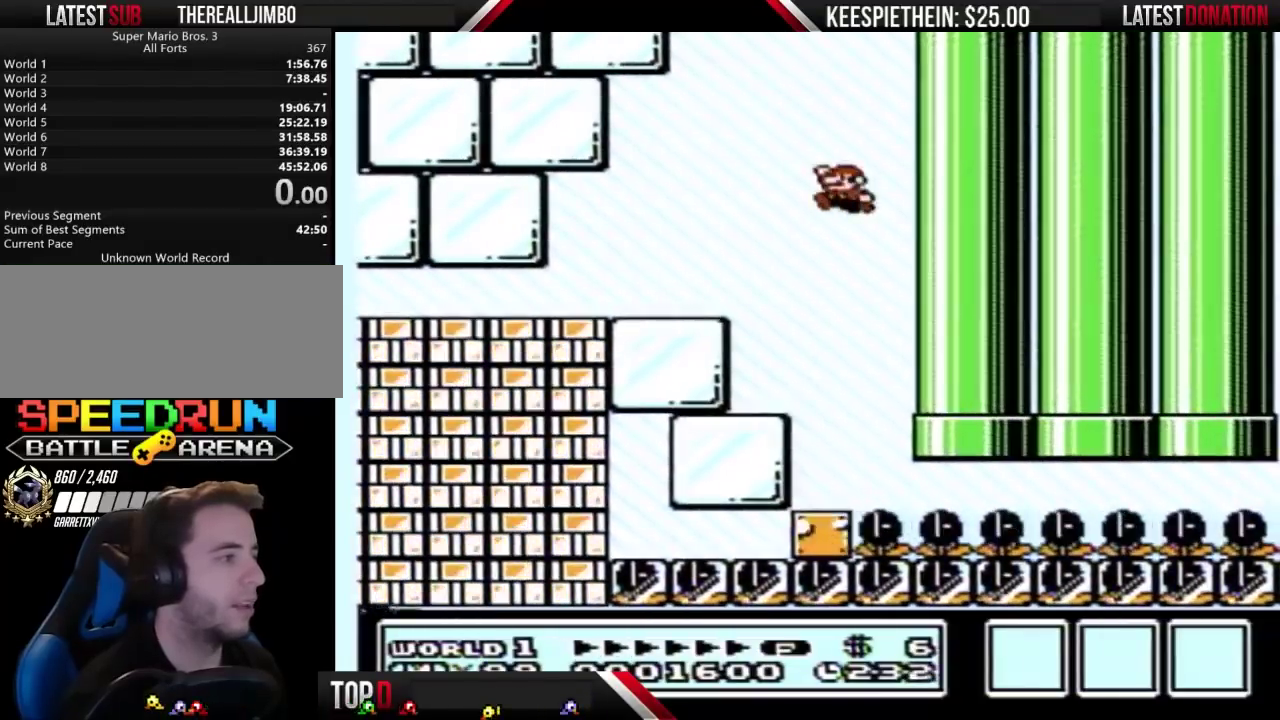
{"buttons": [], "events": [[200, "B", "down"], [233, "DPAD_LEFT", "up"], [433, "B", "up"]]}